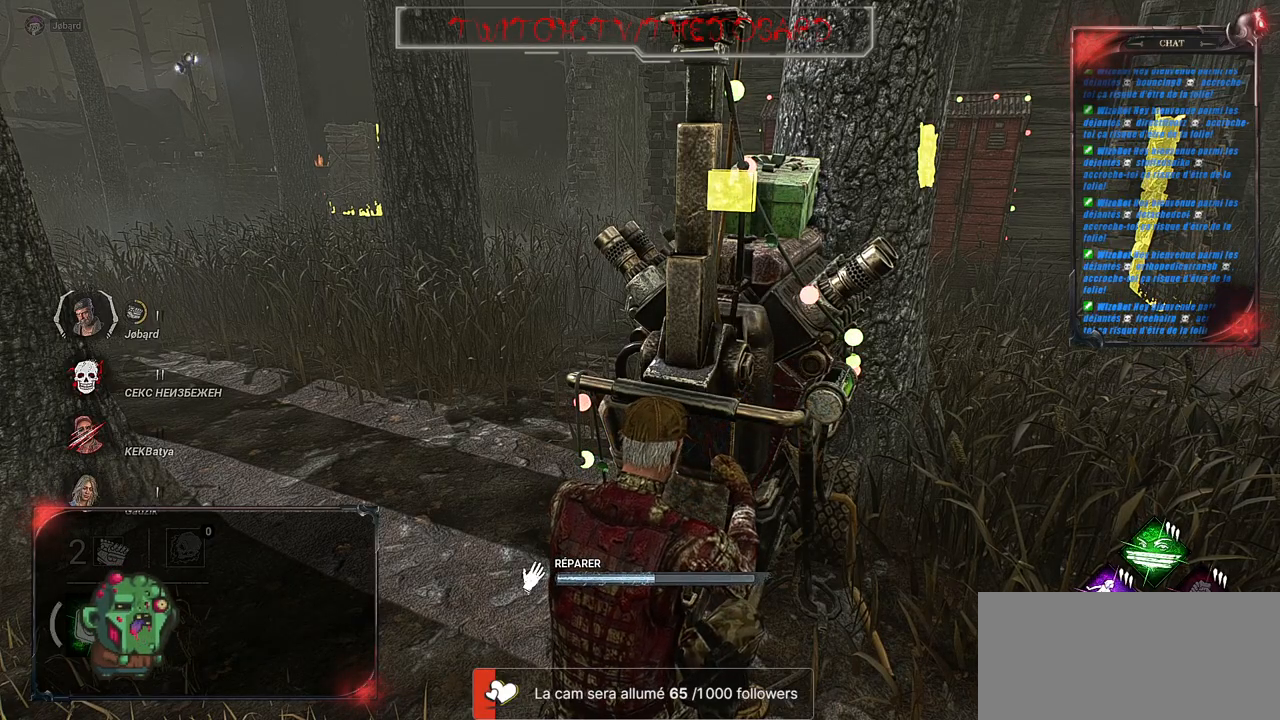
Gameplay with keyboard and mouse; each line is a JSON object with the keys and mouse buttons held at the frame after it. "events" lists presses ("down") and releases ("up") of "a", "ctrl", "d", "e", "f", "q", "r", "s", "shift", "space", "tab", "z", "mouse_left", "mouse_wheel", "mouse_right", "mouse_mb4" and "mouse_mb5" between this image and that frame as [ms after this image, input, new state], when the widget could be followed in between. "mouse_left", "mouse_wheel", "mouse_right", "mouse_mb4", "mouse_mb5" = the "left", "wheel", "right", "mb4", "mb5" buttons of the "mouse" list. No other keys are recorded. "wheel" means that the mouse wheel is clicked or scrolled. Mouse movement is not recorded.
{"keys": [], "mouse": ["left"], "events": []}
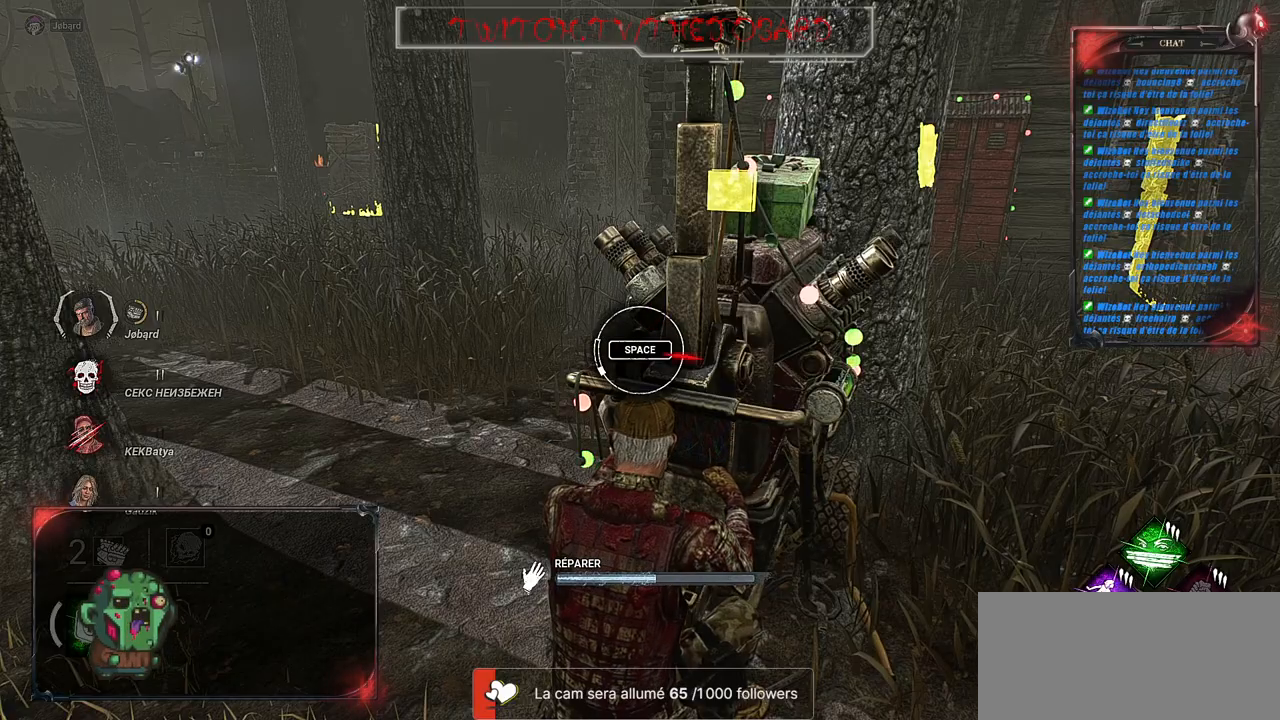
{"keys": ["space"], "mouse": ["left"], "events": [[400, "space", "down"]]}
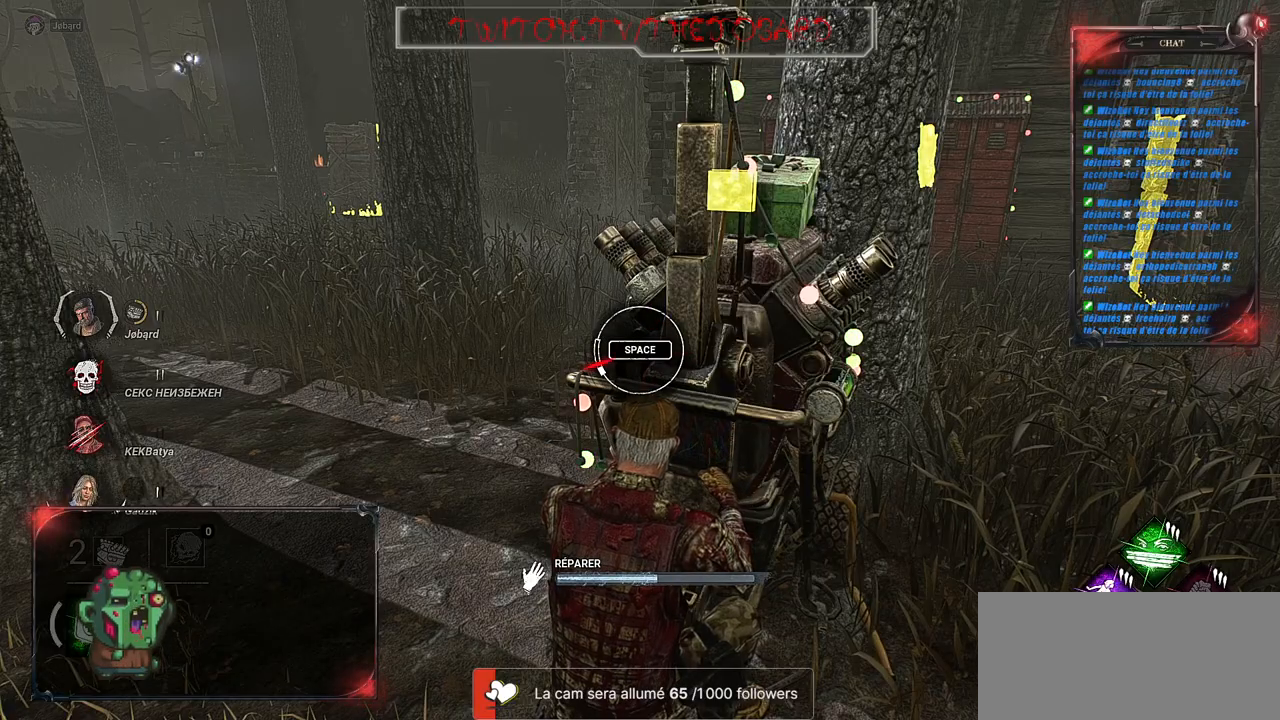
{"keys": [], "mouse": ["left"], "events": [[83, "space", "up"]]}
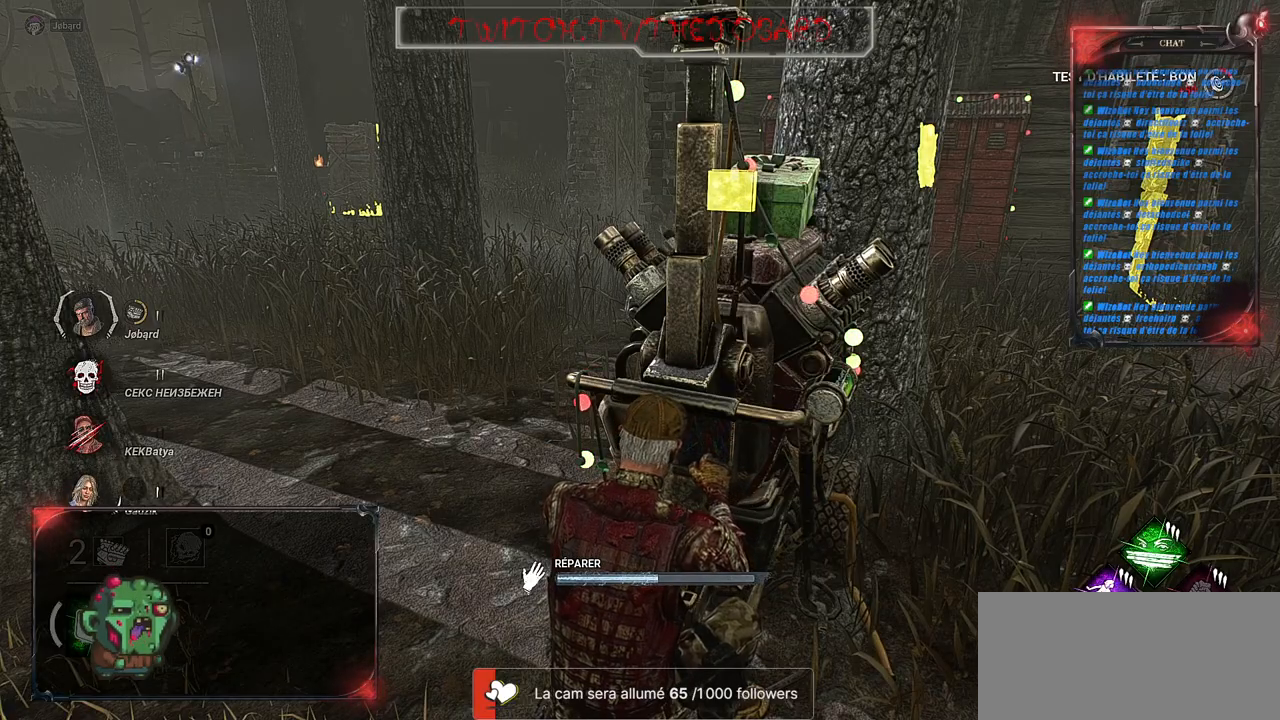
{"keys": [], "mouse": ["left"], "events": []}
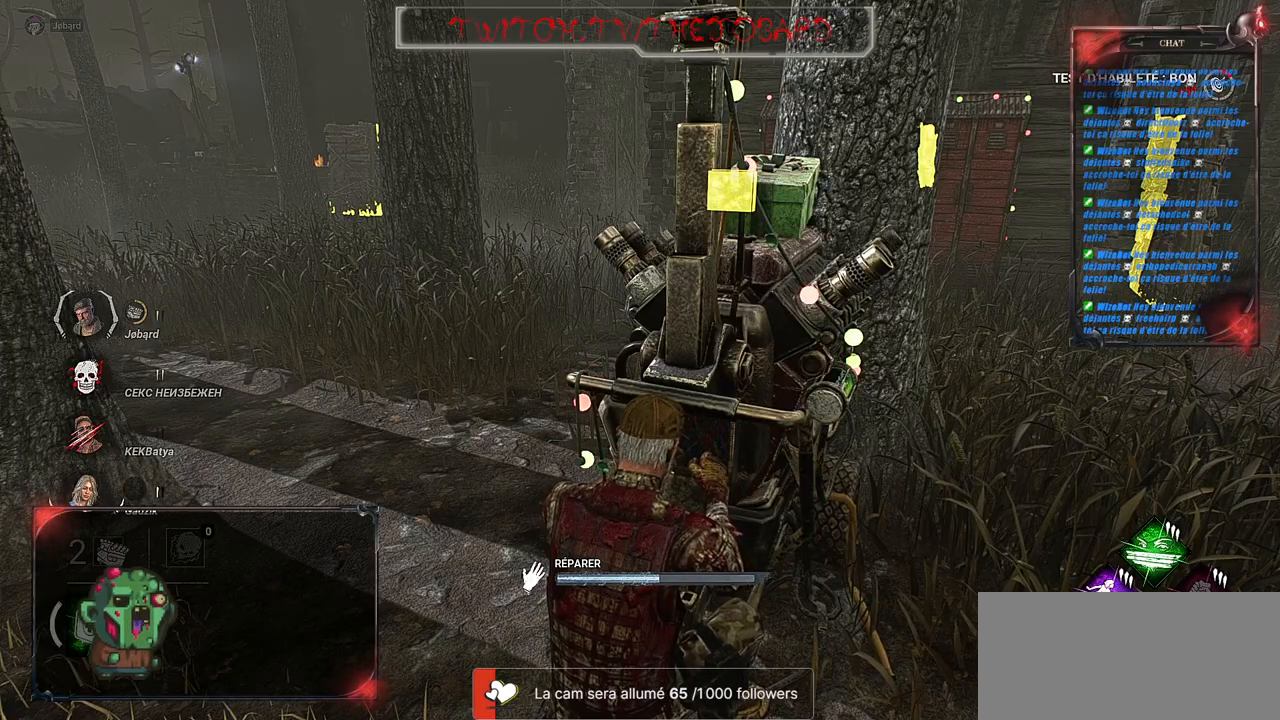
{"keys": [], "mouse": ["left"], "events": []}
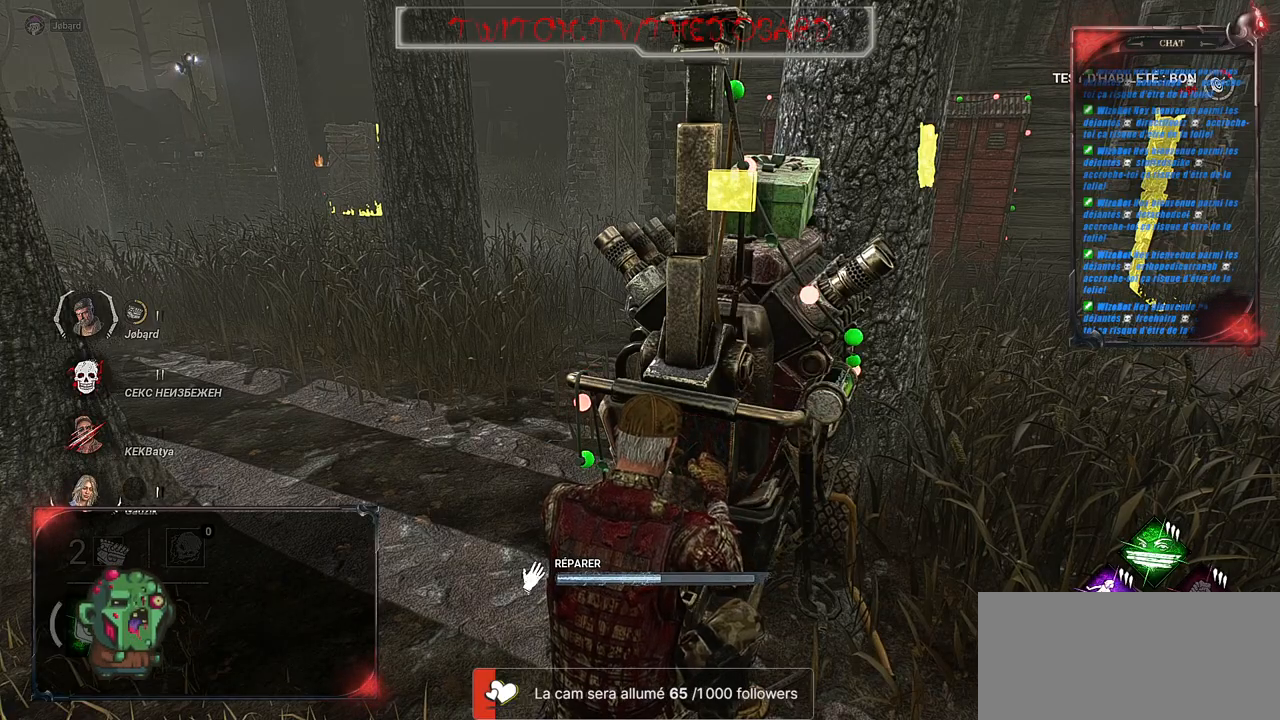
{"keys": [], "mouse": ["left"], "events": []}
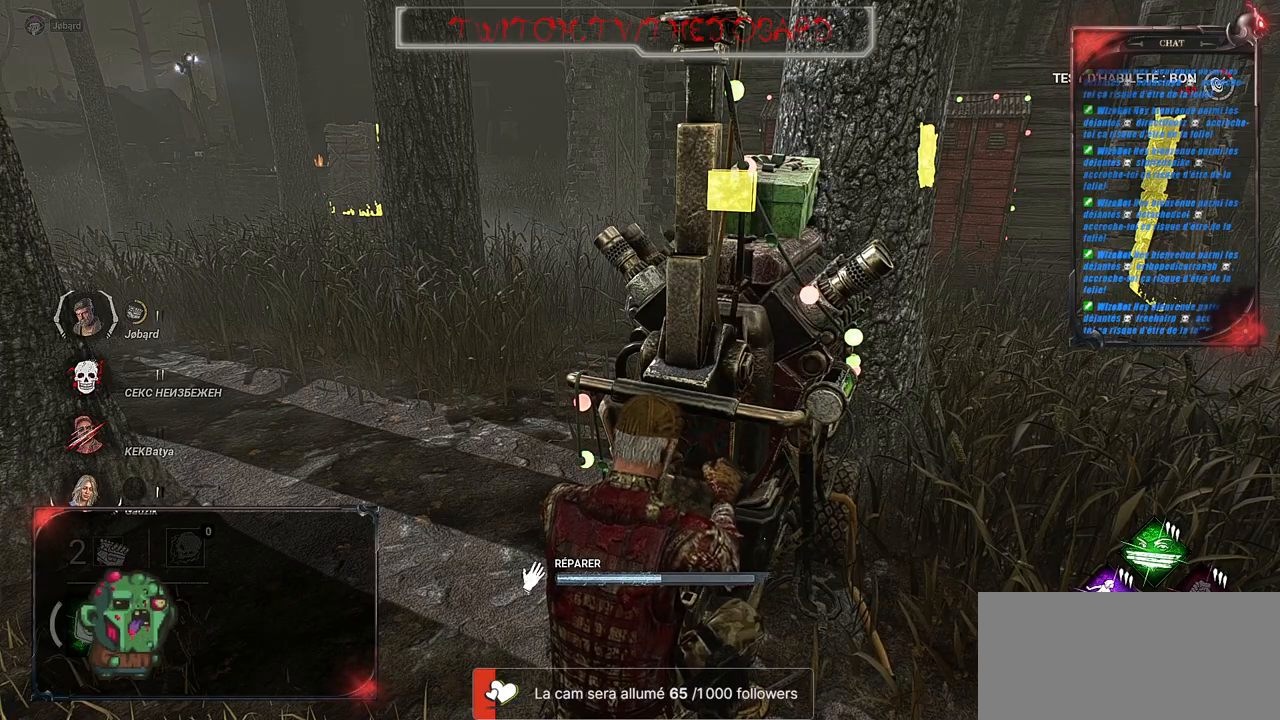
{"keys": [], "mouse": ["left"], "events": []}
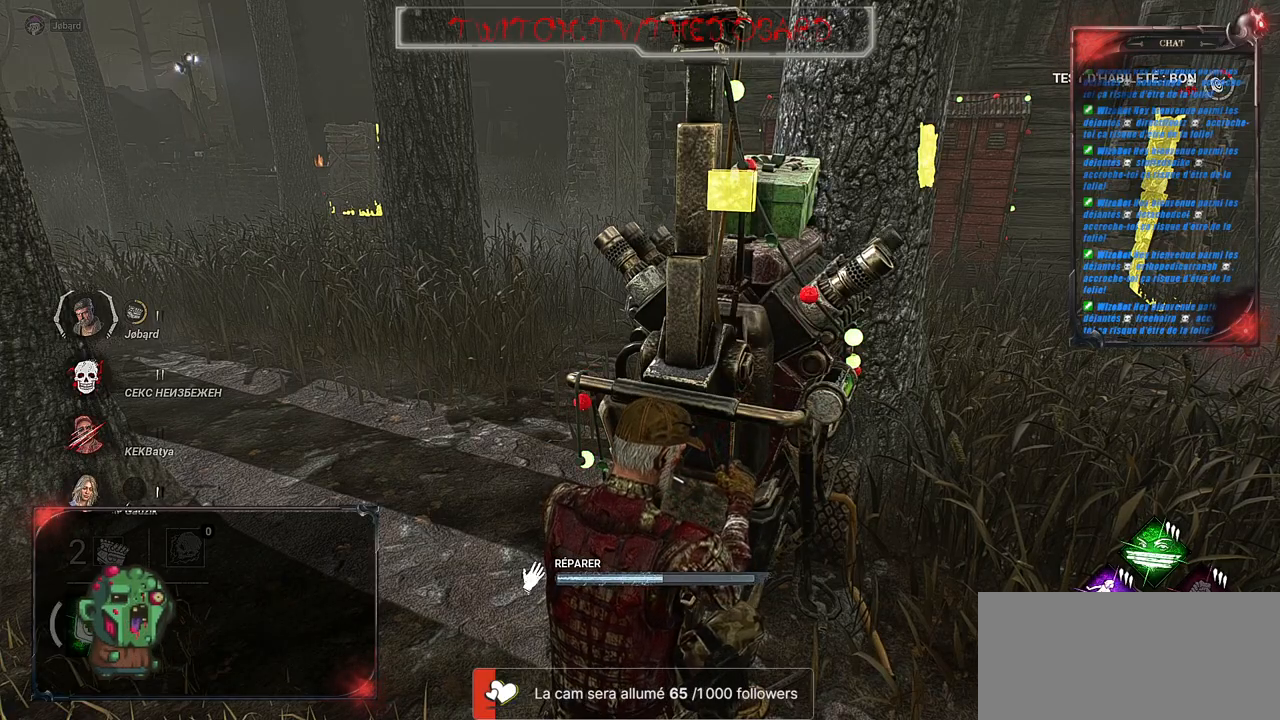
{"keys": [], "mouse": ["left"], "events": []}
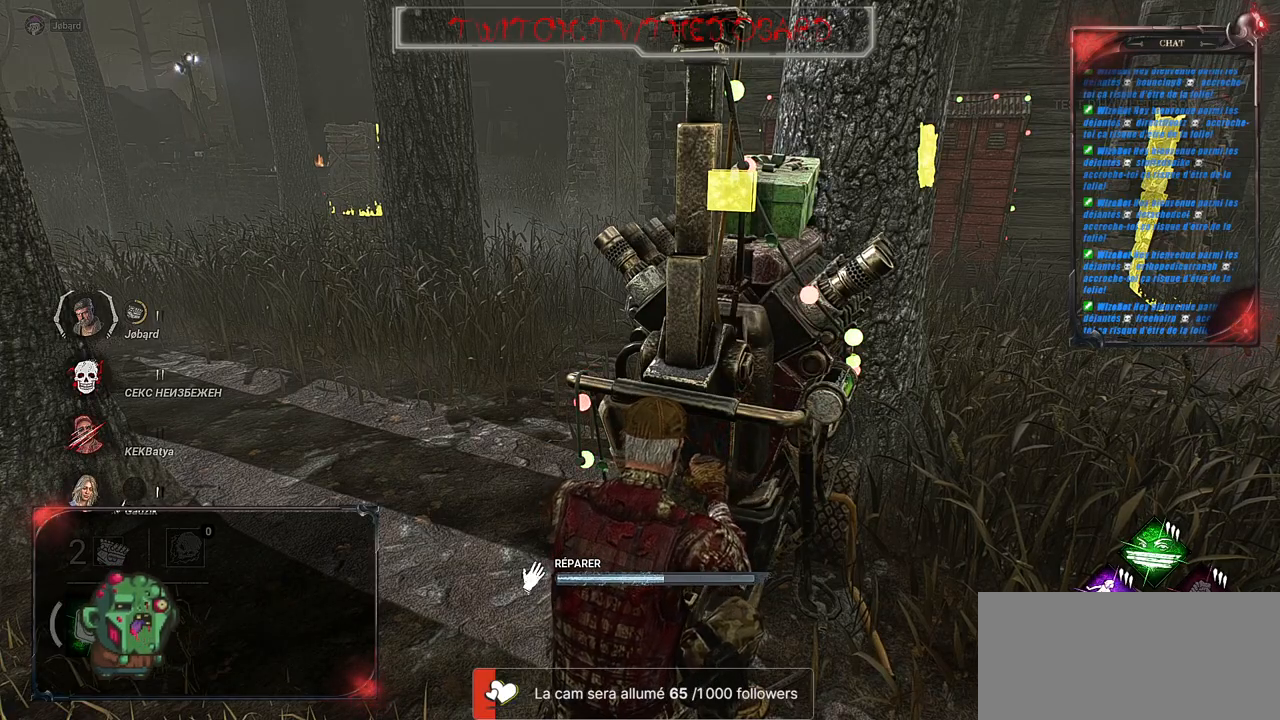
{"keys": [], "mouse": ["left"], "events": []}
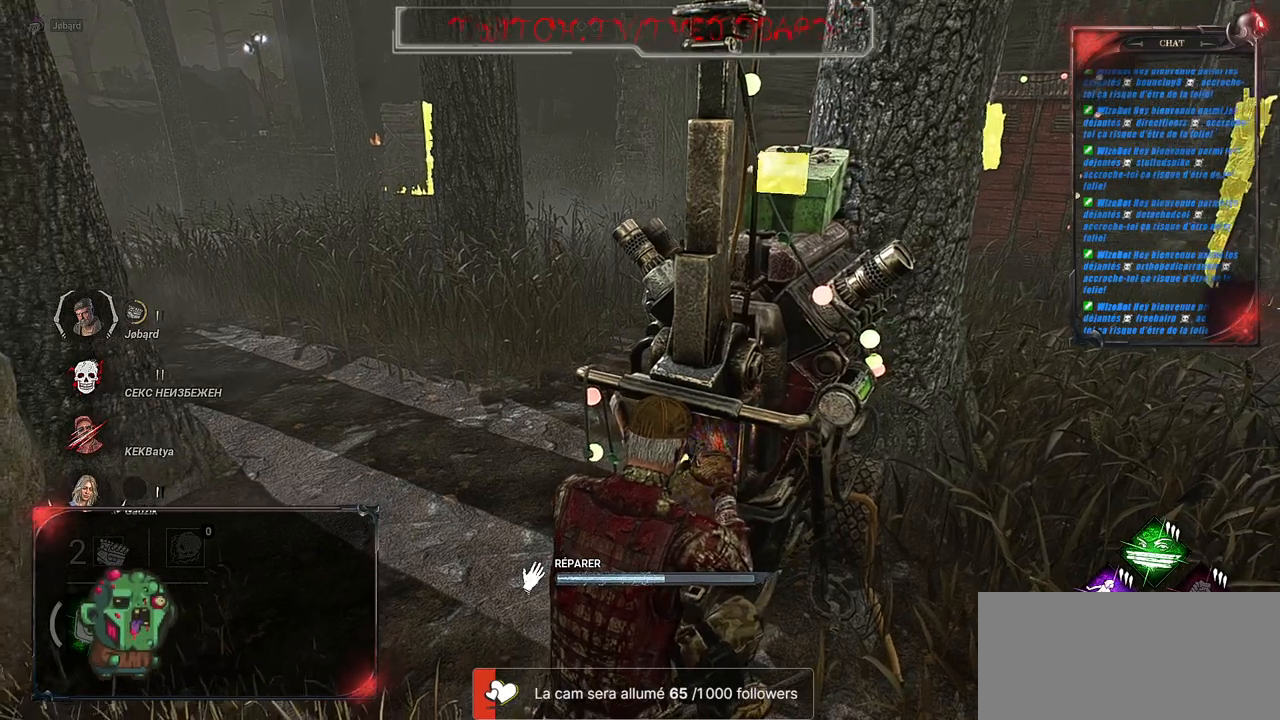
{"keys": [], "mouse": ["left"], "events": []}
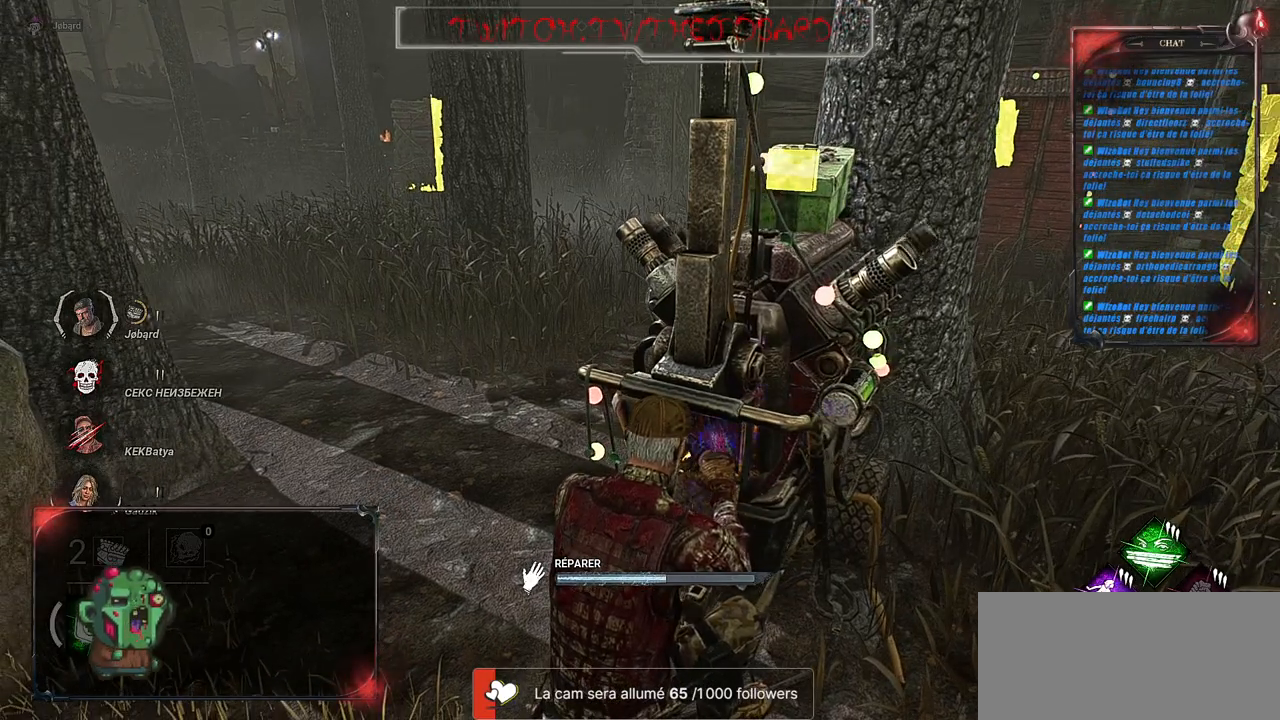
{"keys": [], "mouse": ["left"], "events": []}
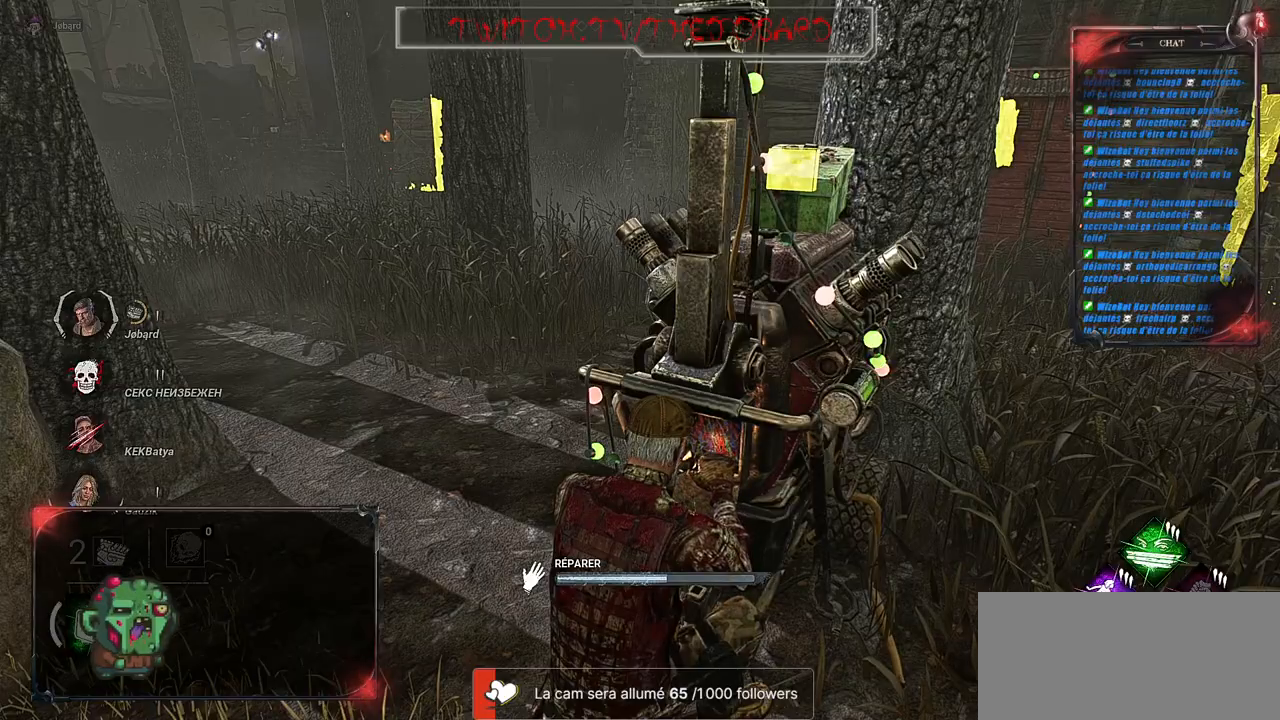
{"keys": [], "mouse": ["left"], "events": []}
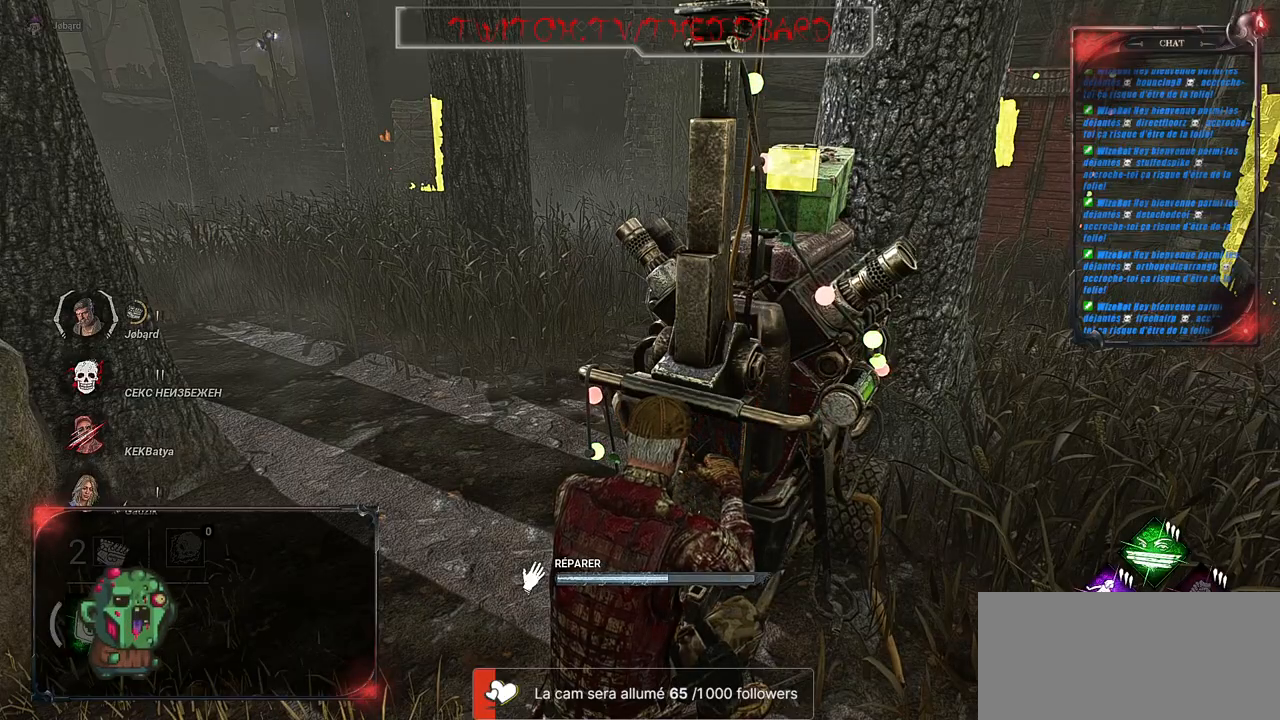
{"keys": [], "mouse": ["left"], "events": []}
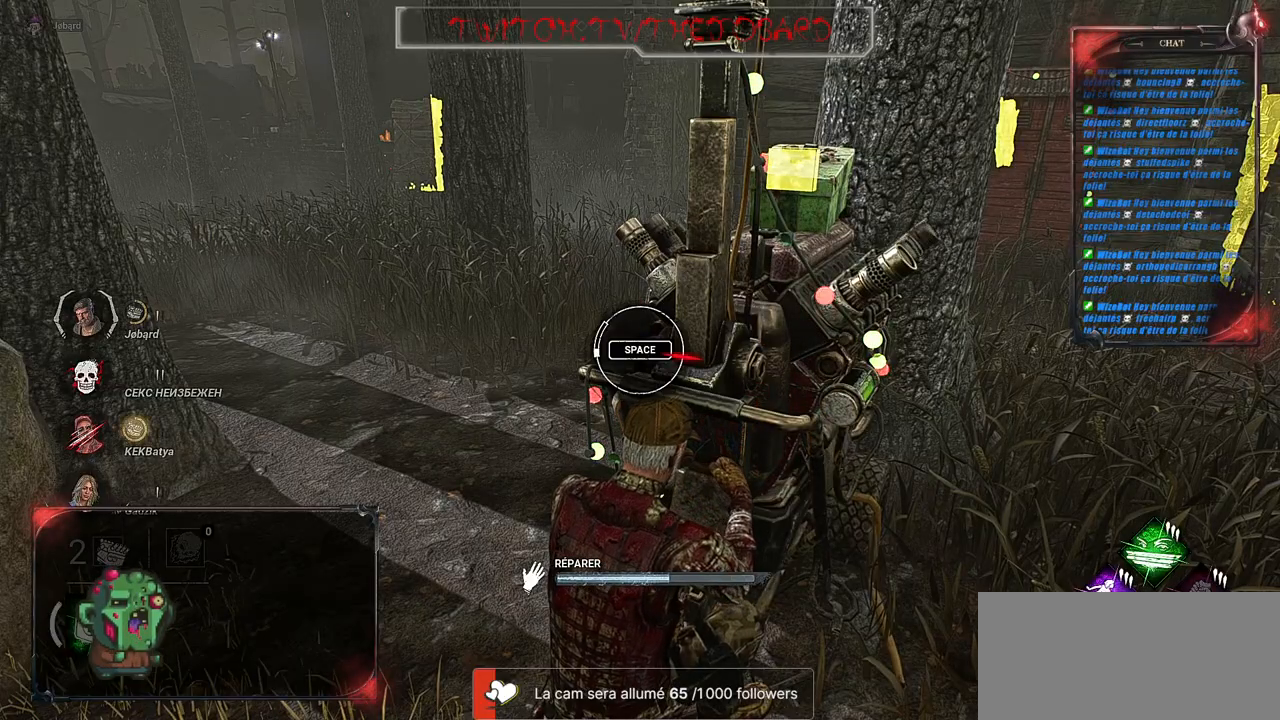
{"keys": ["space"], "mouse": ["left"], "events": [[483, "space", "down"]]}
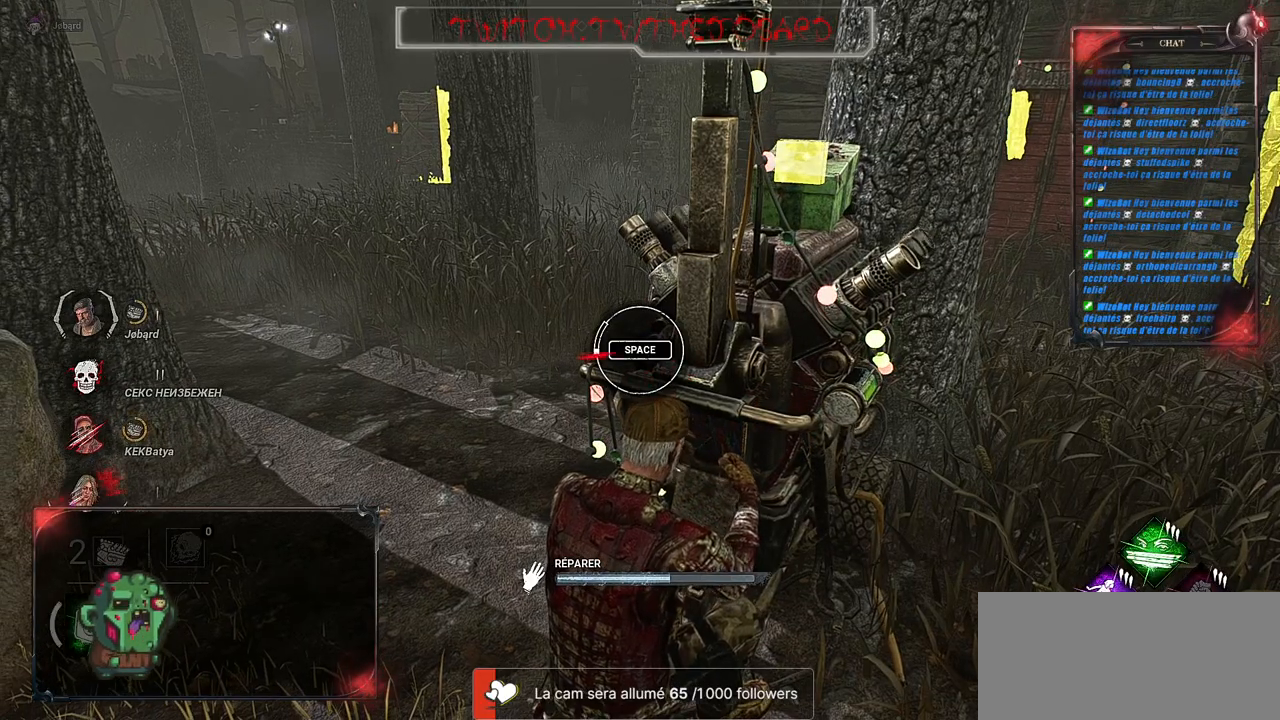
{"keys": [], "mouse": ["left"], "events": [[117, "space", "up"]]}
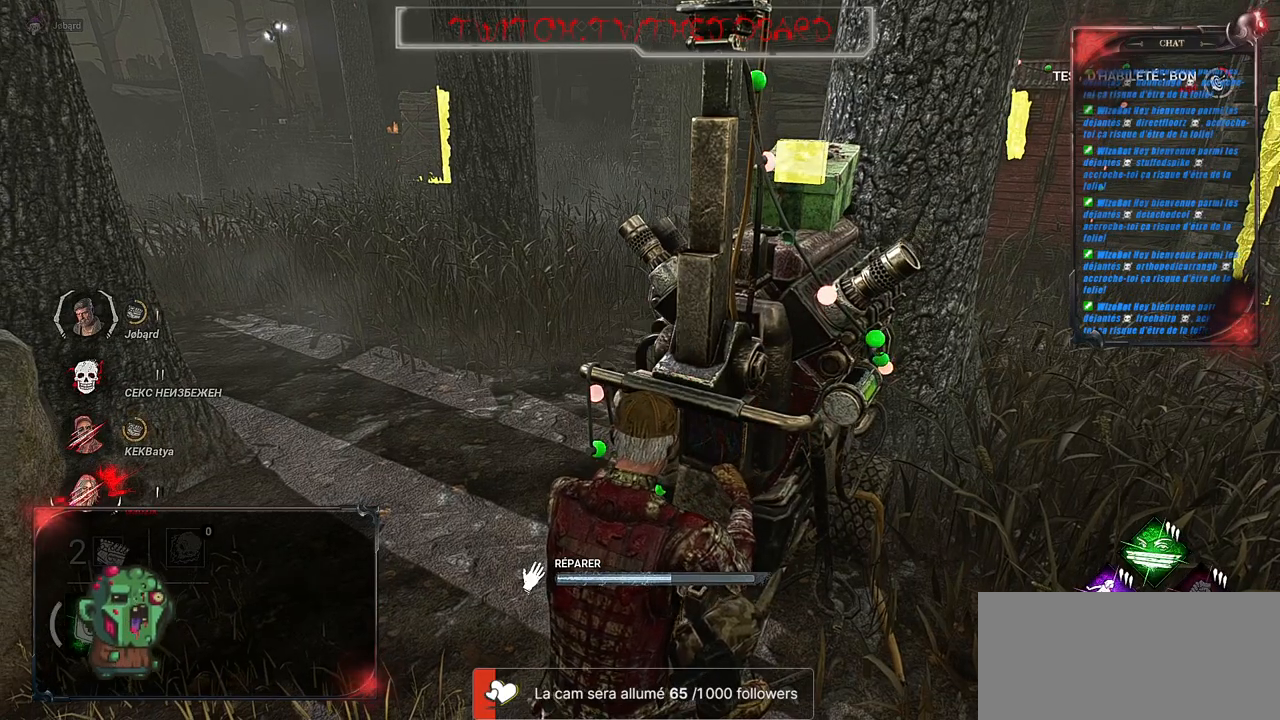
{"keys": [], "mouse": ["left"], "events": []}
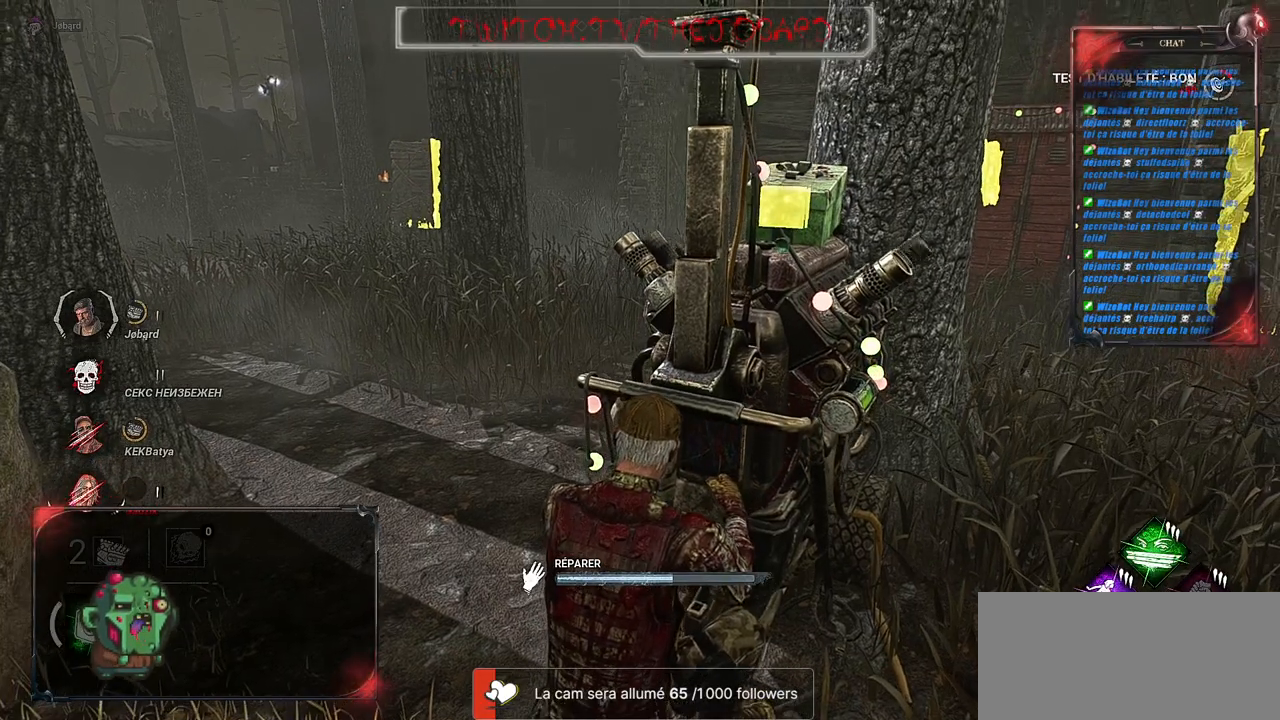
{"keys": [], "mouse": ["left"], "events": []}
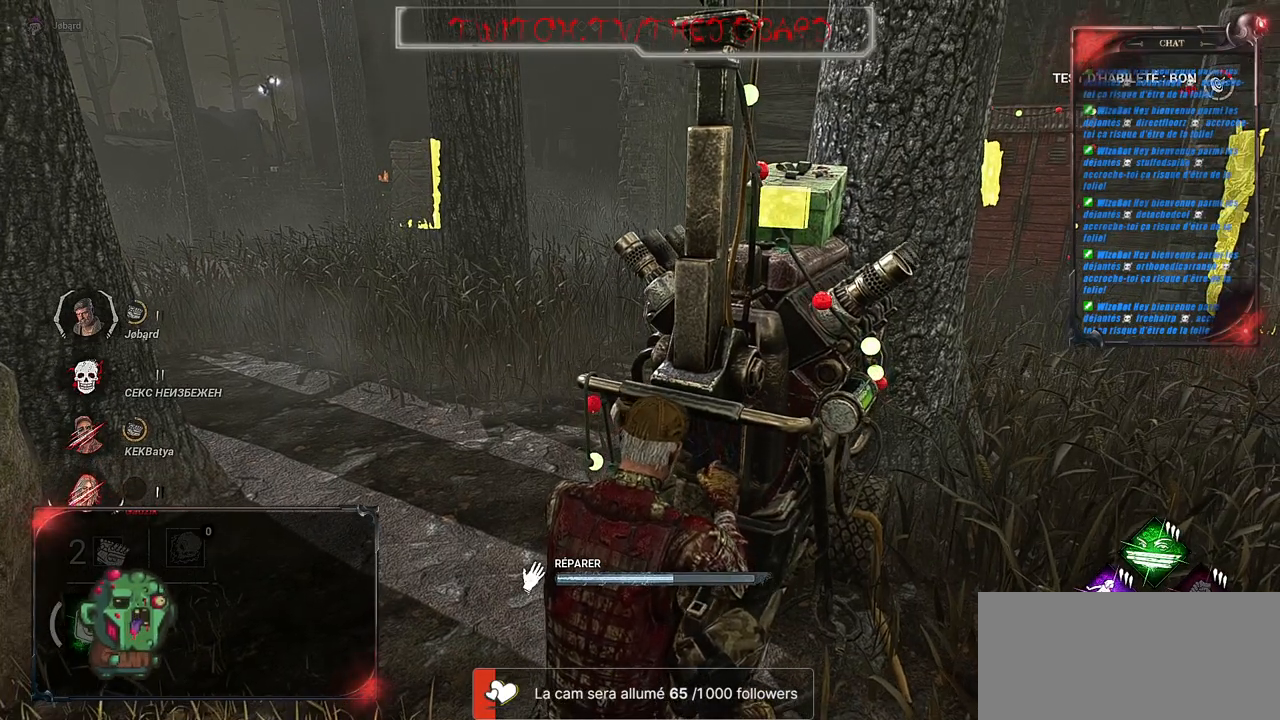
{"keys": [], "mouse": ["left"], "events": []}
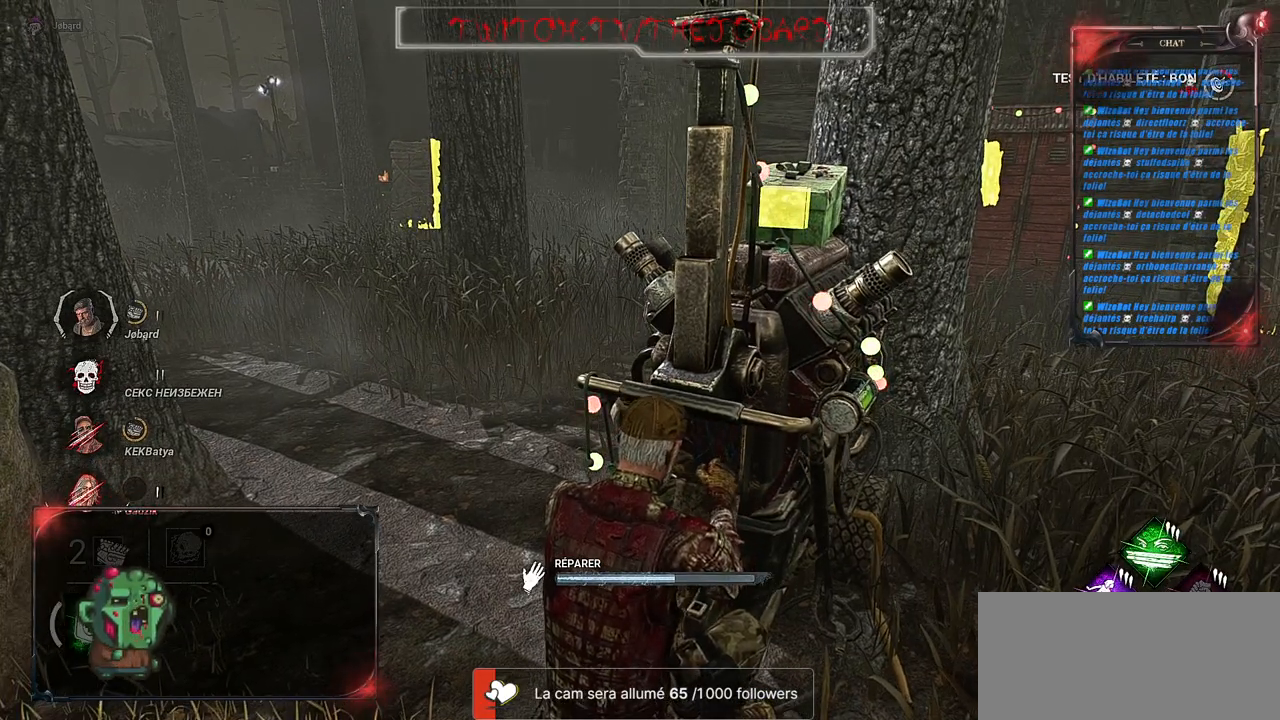
{"keys": [], "mouse": ["left"], "events": []}
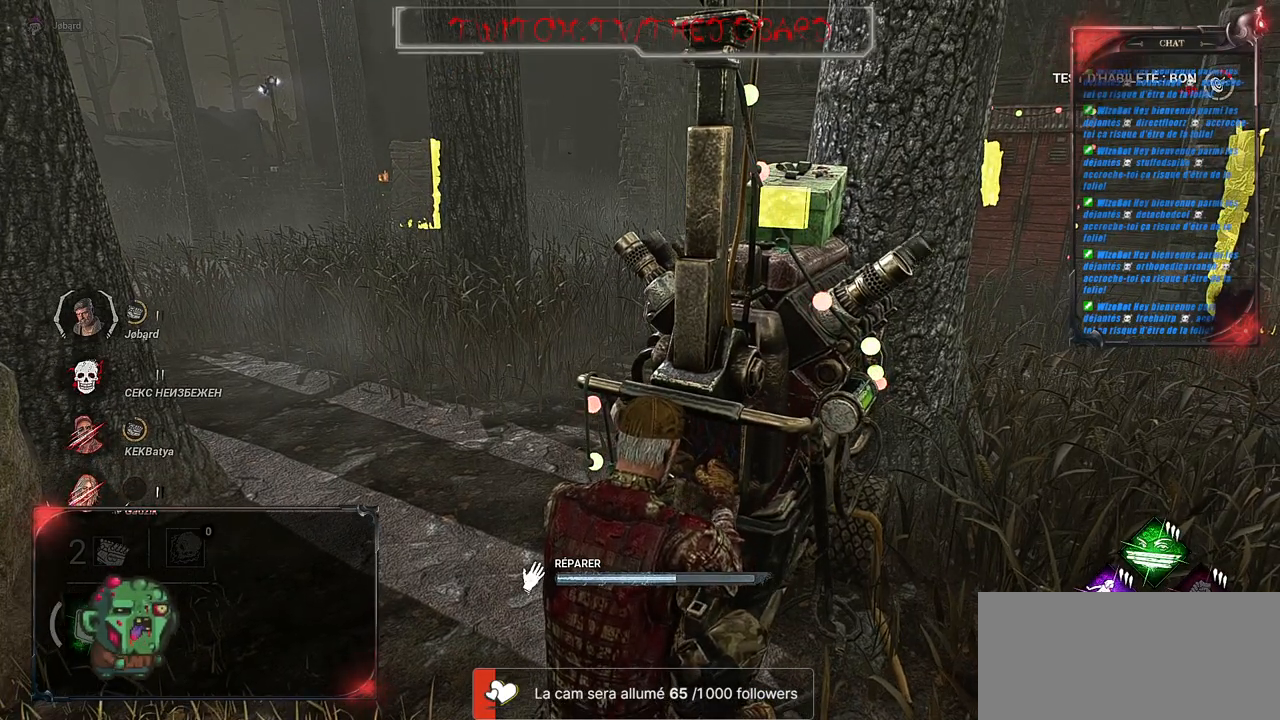
{"keys": [], "mouse": ["left"], "events": []}
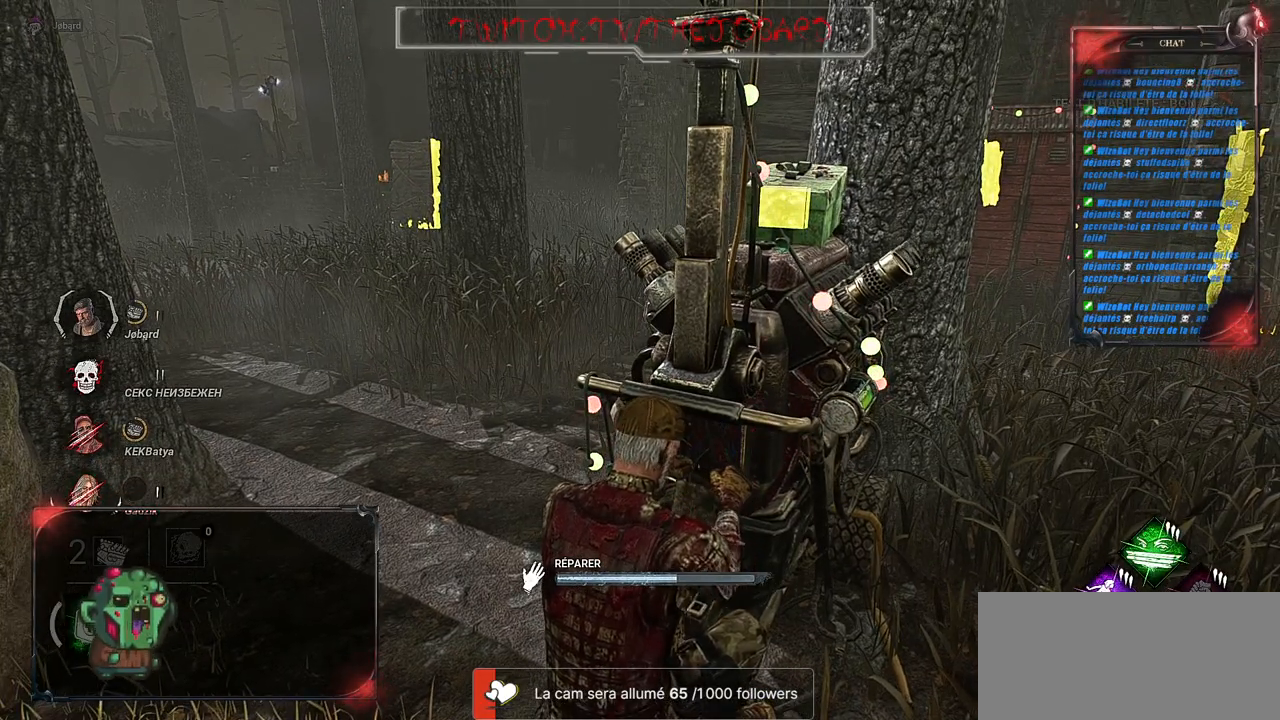
{"keys": [], "mouse": ["left"], "events": []}
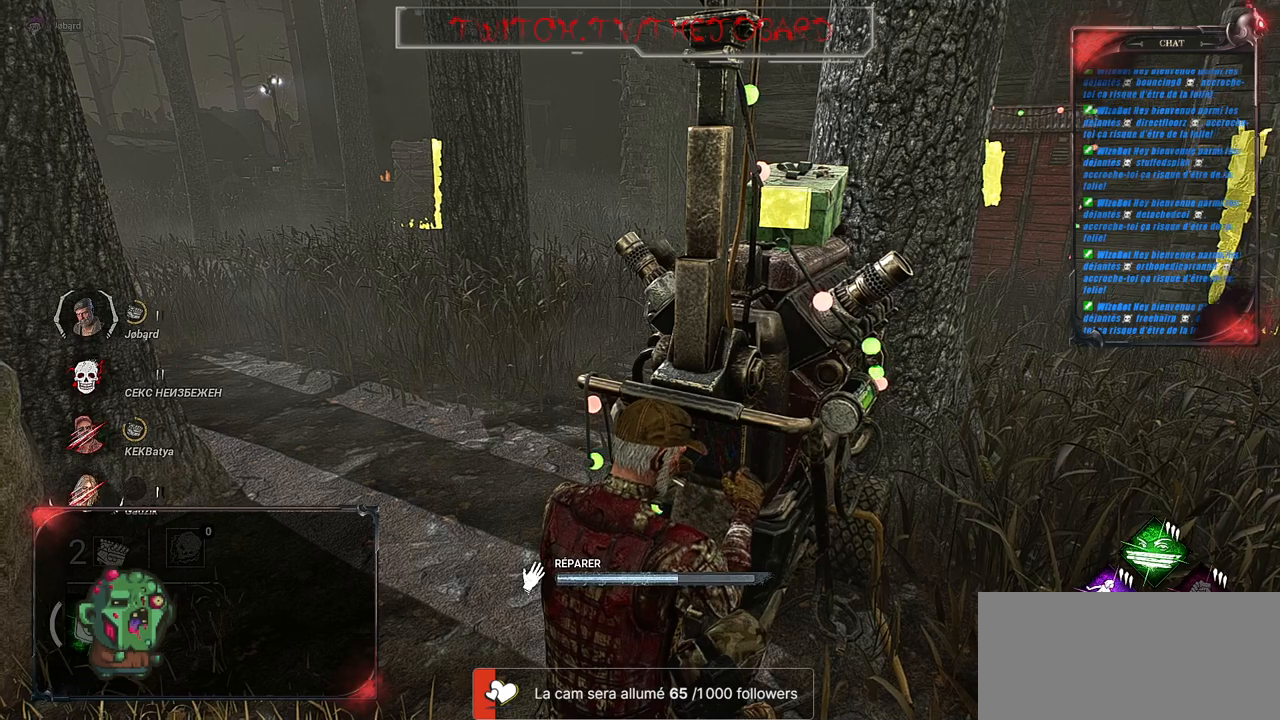
{"keys": [], "mouse": ["left"], "events": []}
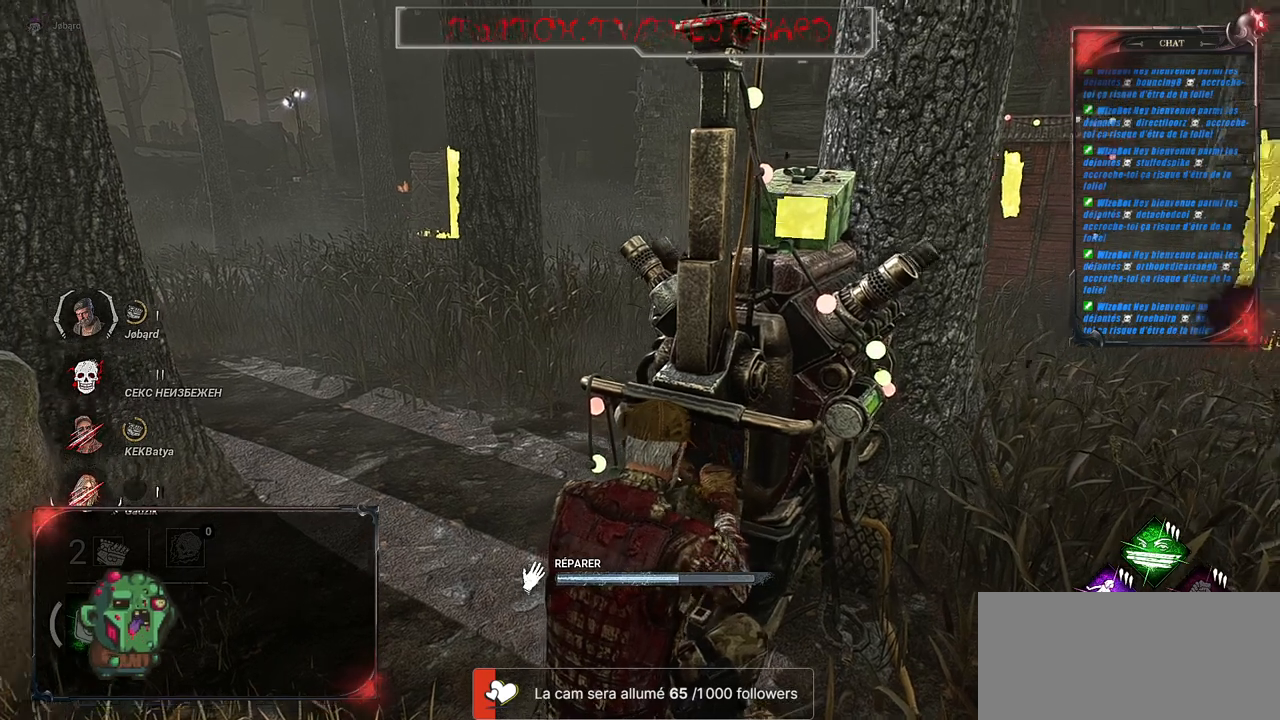
{"keys": [], "mouse": ["left"], "events": []}
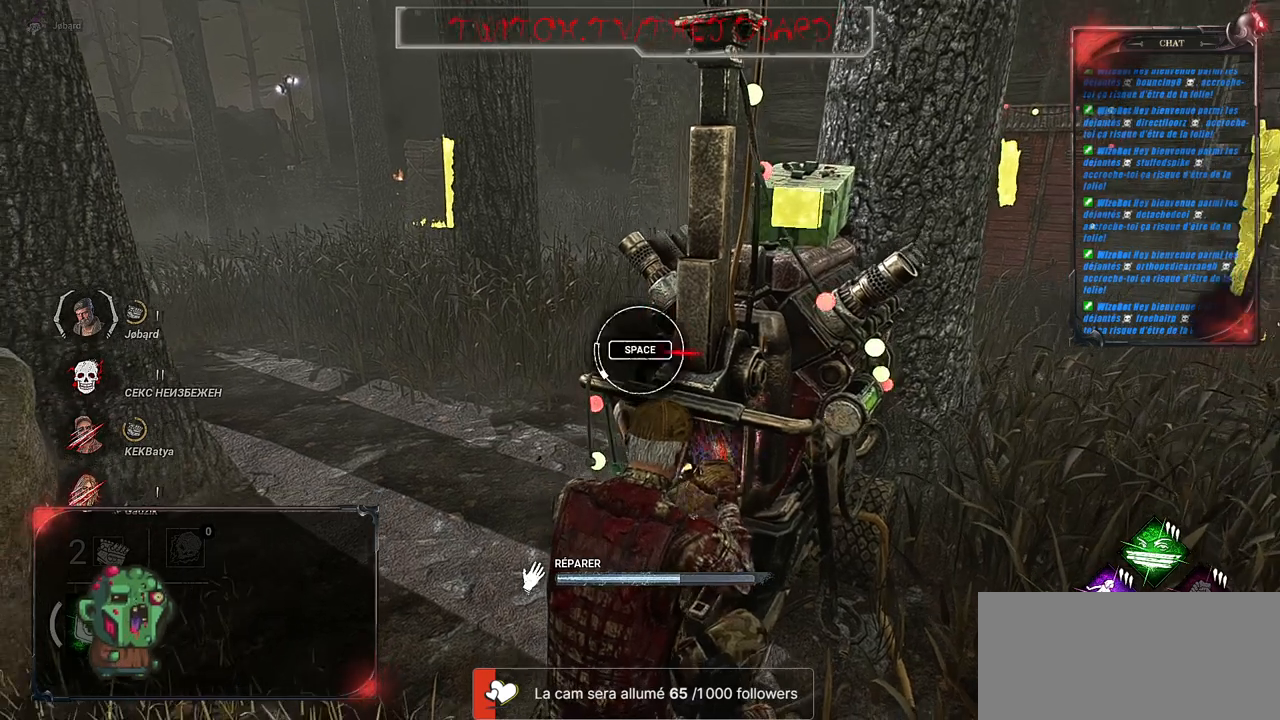
{"keys": ["space"], "mouse": ["left"], "events": [[433, "space", "down"]]}
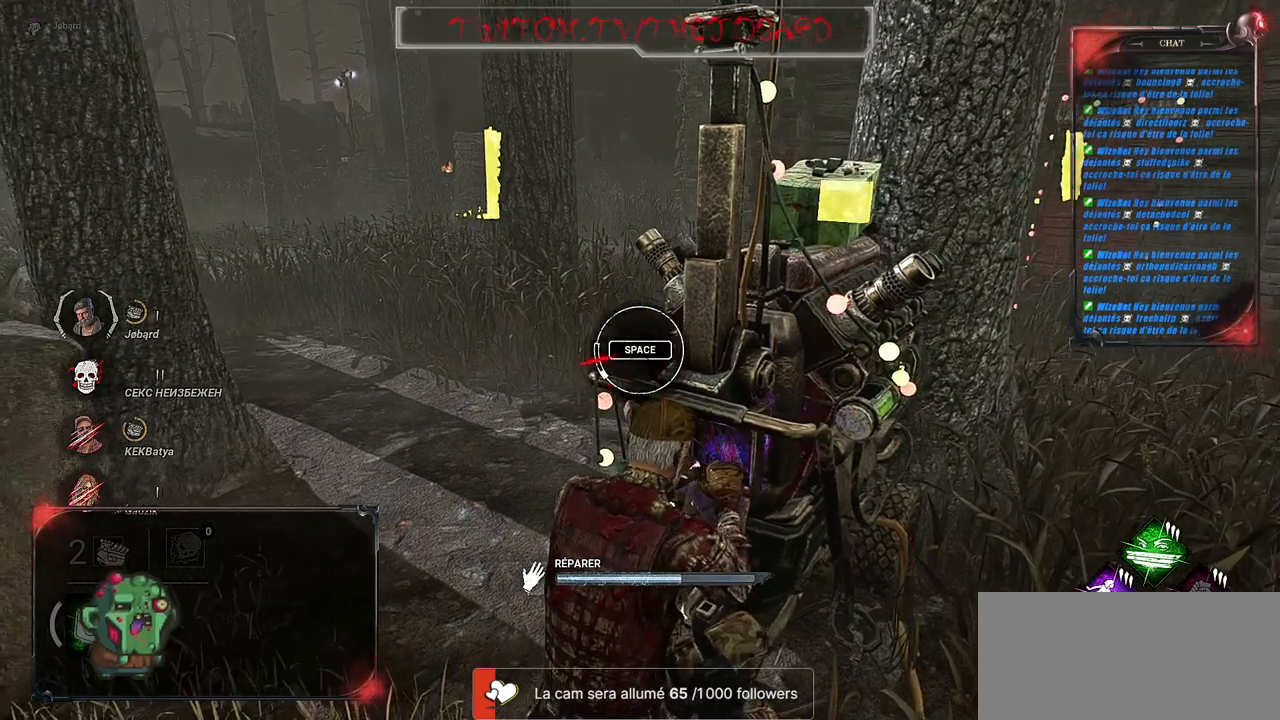
{"keys": [], "mouse": ["left"], "events": [[83, "space", "up"]]}
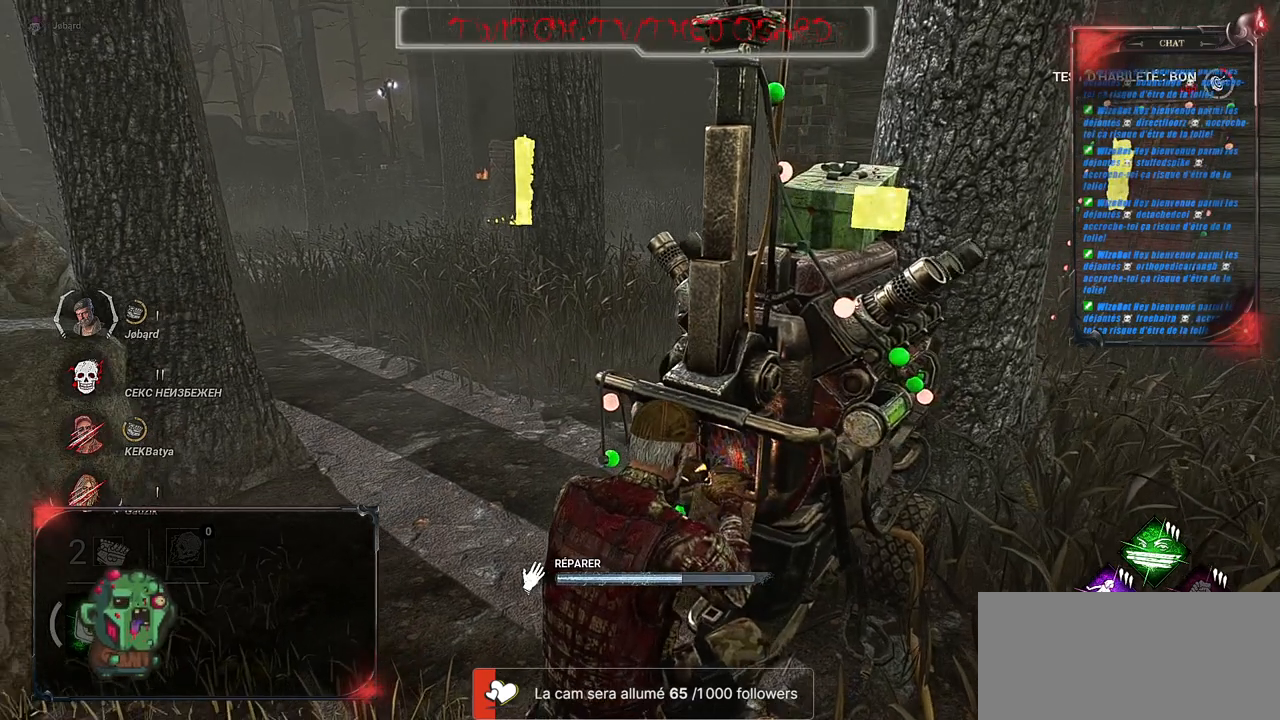
{"keys": [], "mouse": ["left"], "events": []}
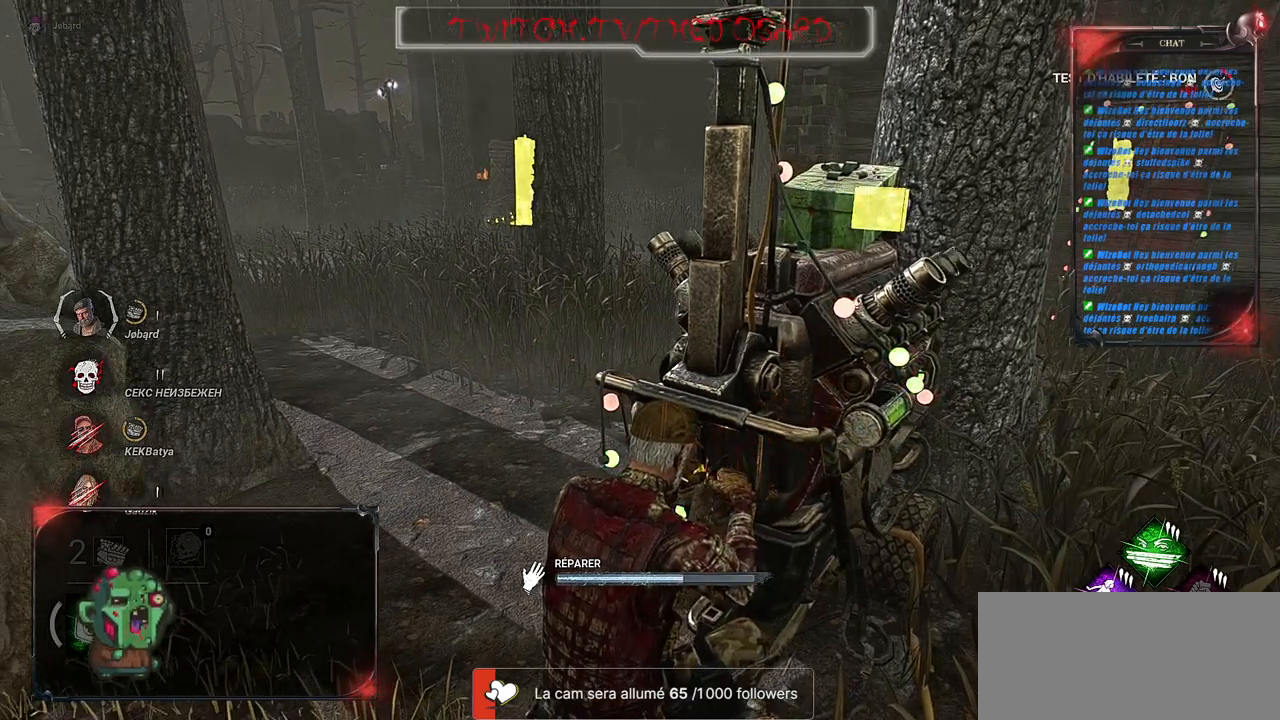
{"keys": [], "mouse": ["left"], "events": []}
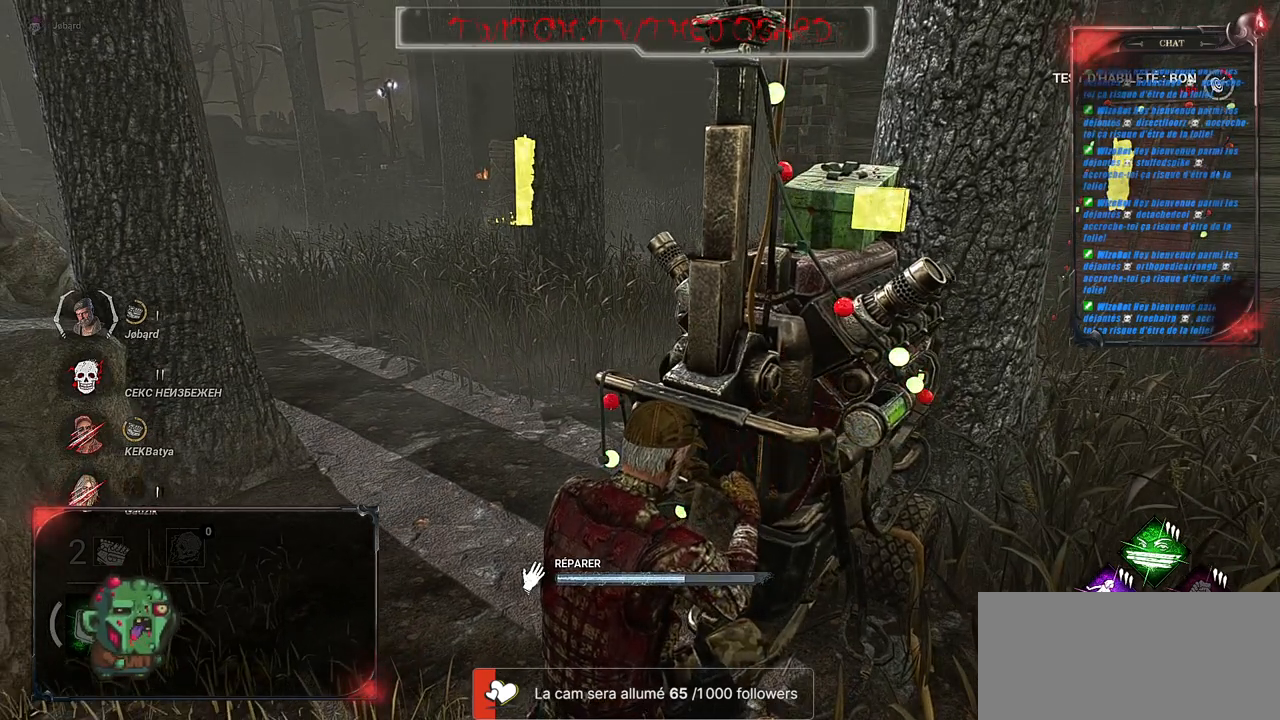
{"keys": [], "mouse": ["left"], "events": []}
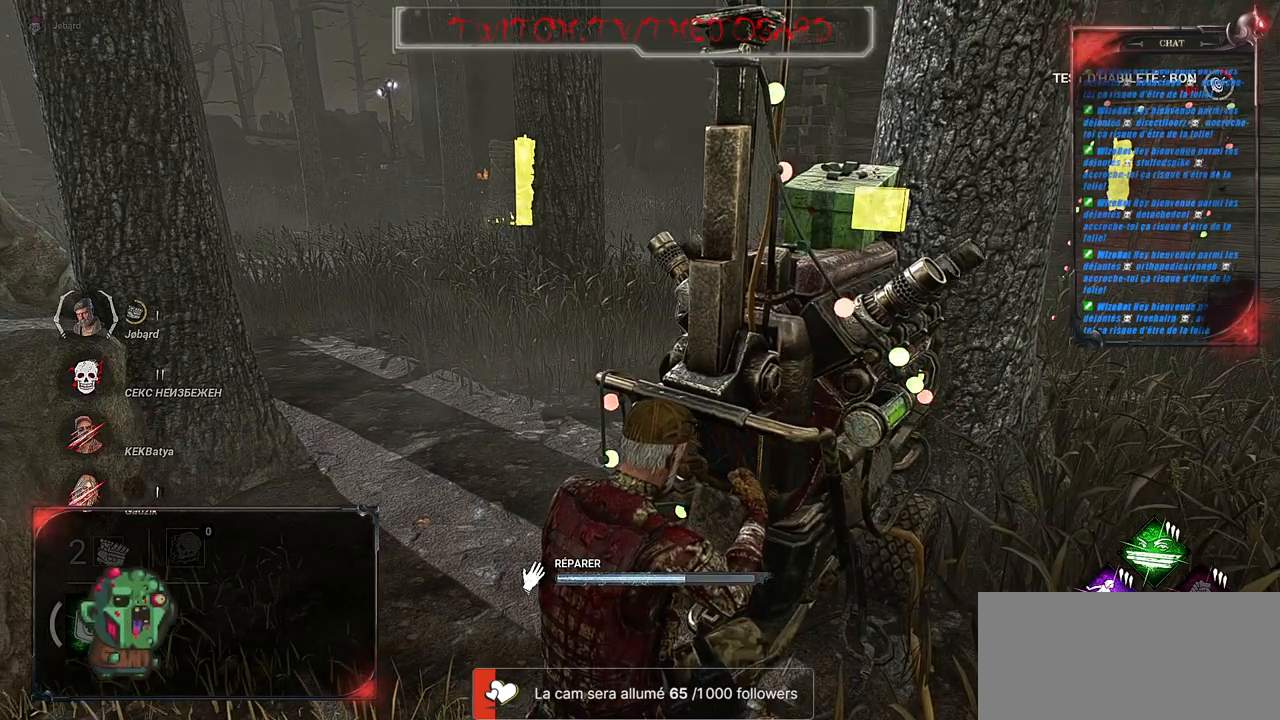
{"keys": [], "mouse": ["left"], "events": []}
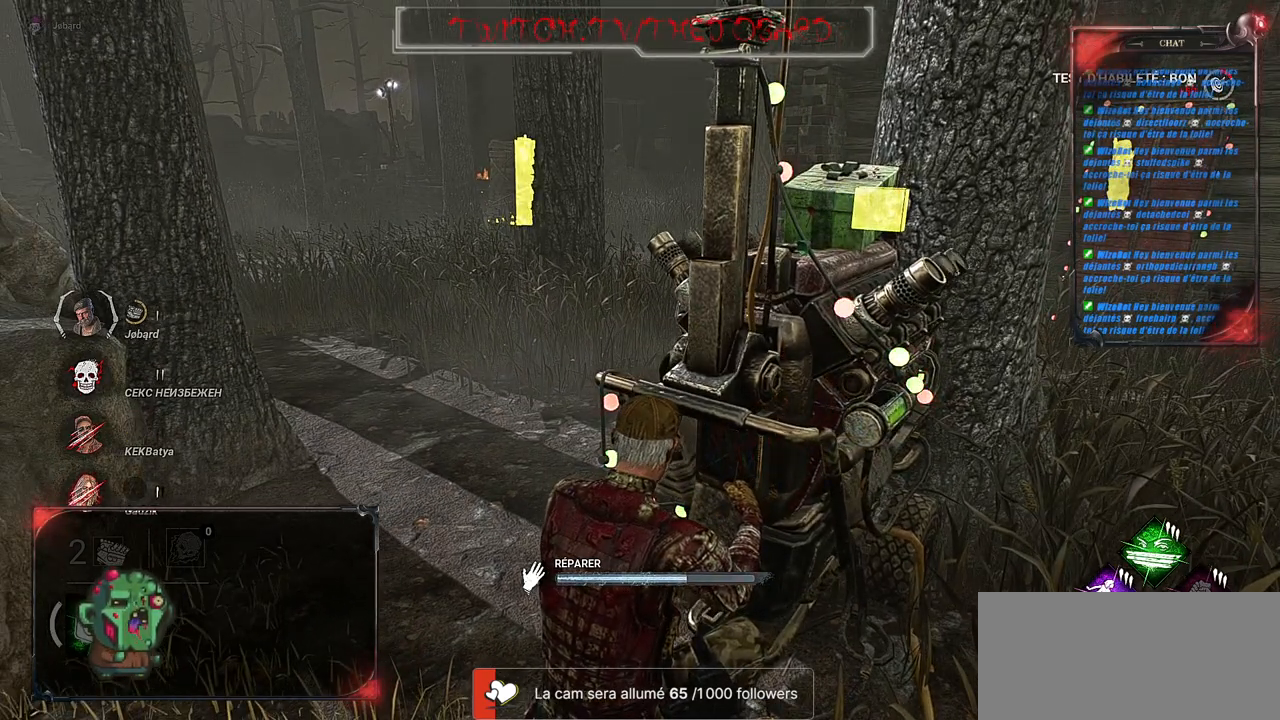
{"keys": [], "mouse": ["left"], "events": []}